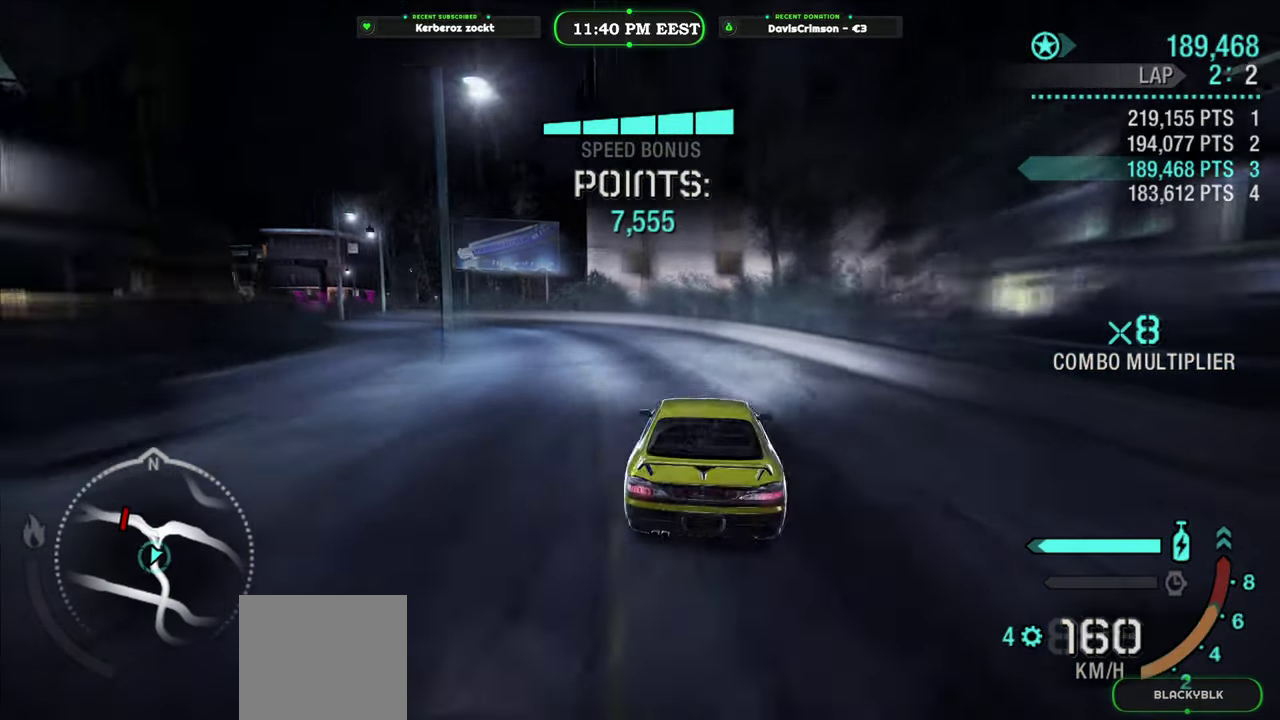
Gameplay with a controller (Xbox layout); each line is a JSON object with the inputs held at the frame after it. "events" lists button and stick changes between this image and that frame as [ms after this image, input, new state], when the widget could be followed in between.
{"buttons": ["R2"], "left_stick": "center", "right_stick": "center", "events": [[383, "left_stick", "center"]]}
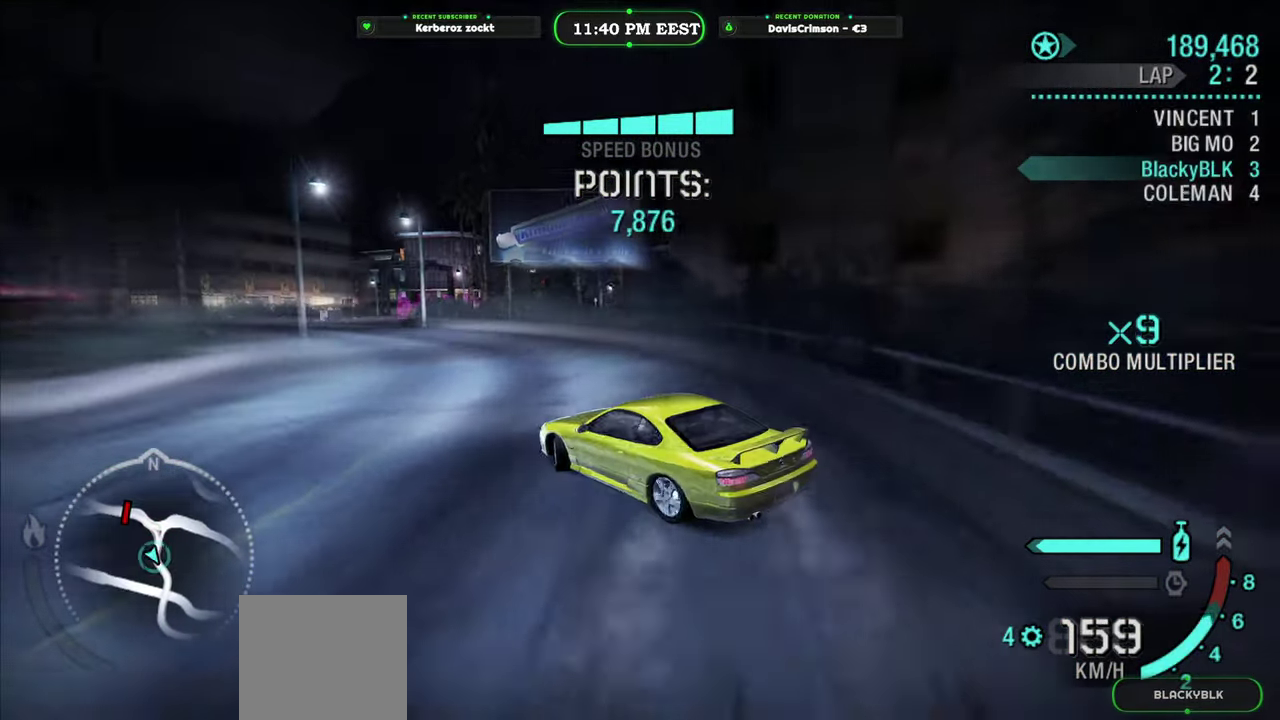
{"buttons": ["R2"], "left_stick": "center", "right_stick": "center", "events": []}
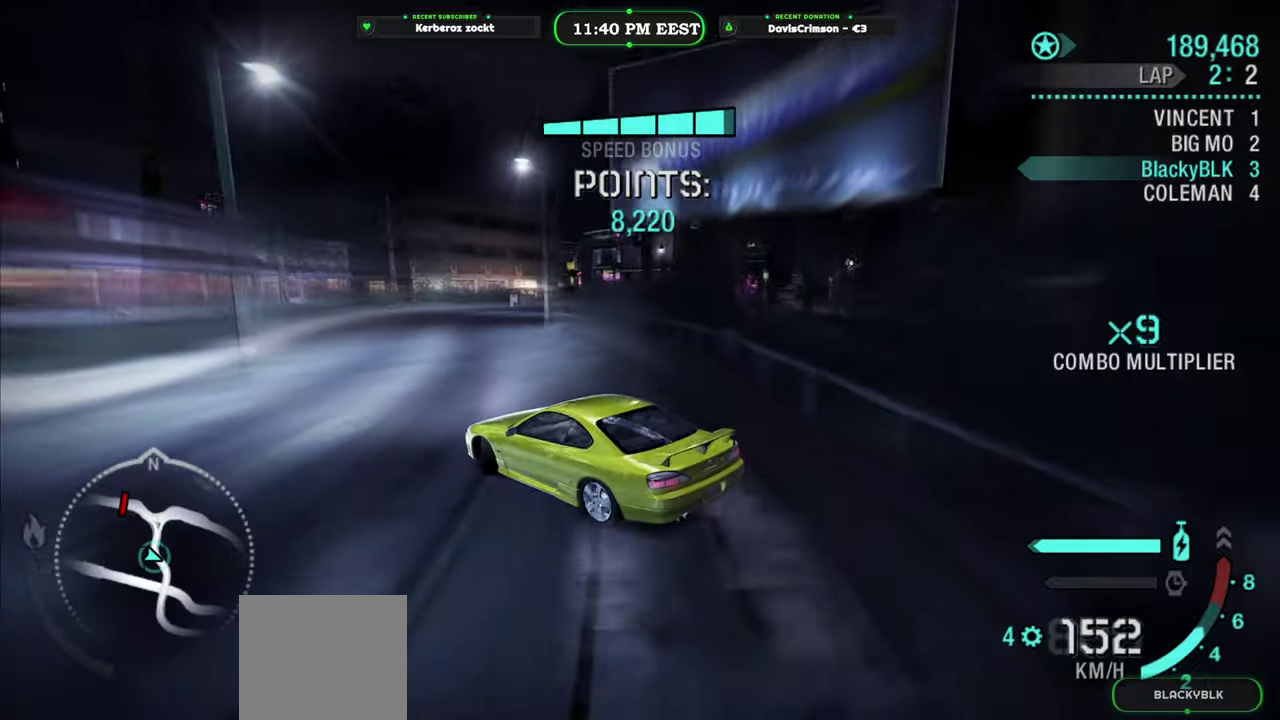
{"buttons": ["R2"], "left_stick": "right", "right_stick": "center", "events": [[50, "left_stick", "right"]]}
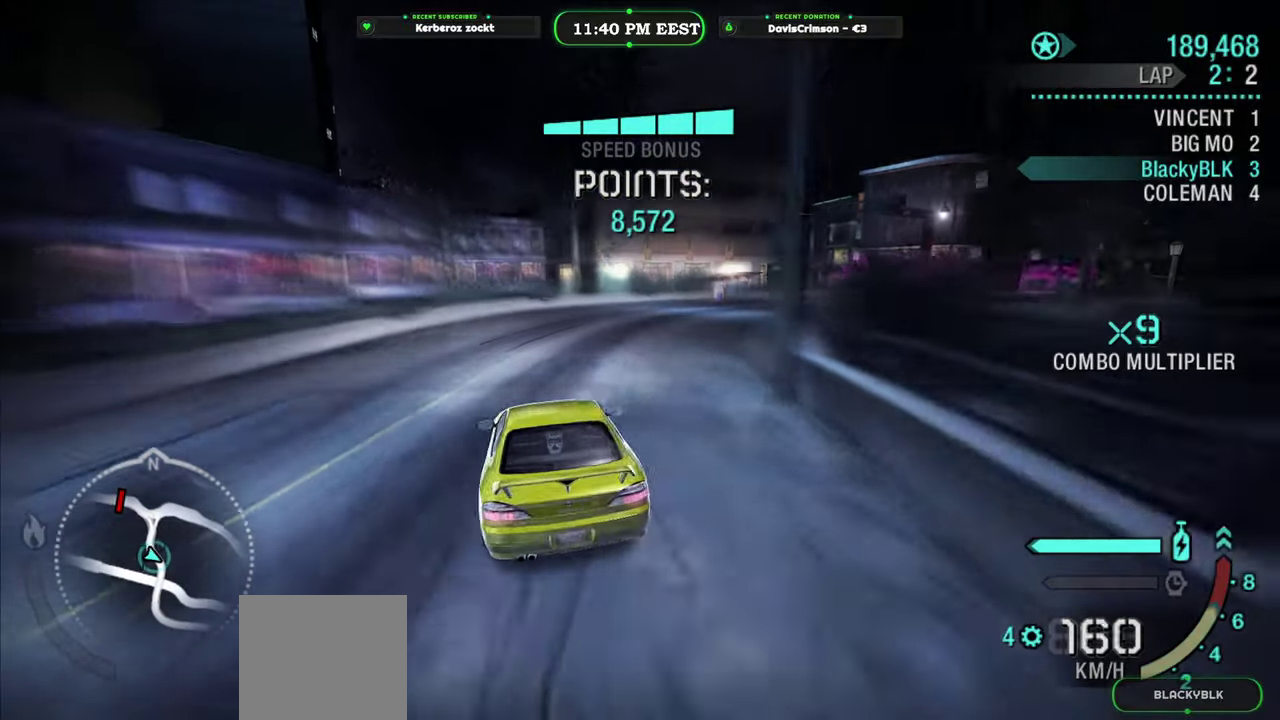
{"buttons": ["R2"], "left_stick": "center", "right_stick": "center", "events": [[133, "left_stick", "center"], [250, "left_stick", "right"], [400, "left_stick", "center"]]}
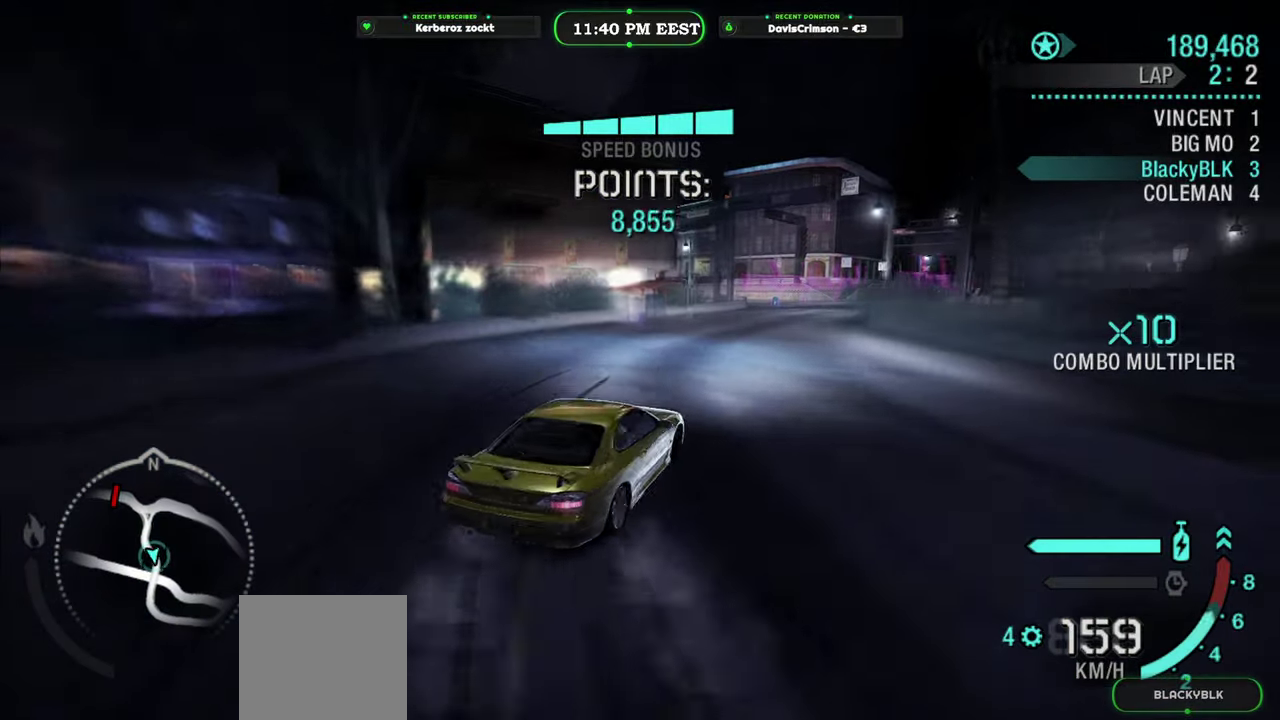
{"buttons": ["R2"], "left_stick": "center", "right_stick": "center", "events": []}
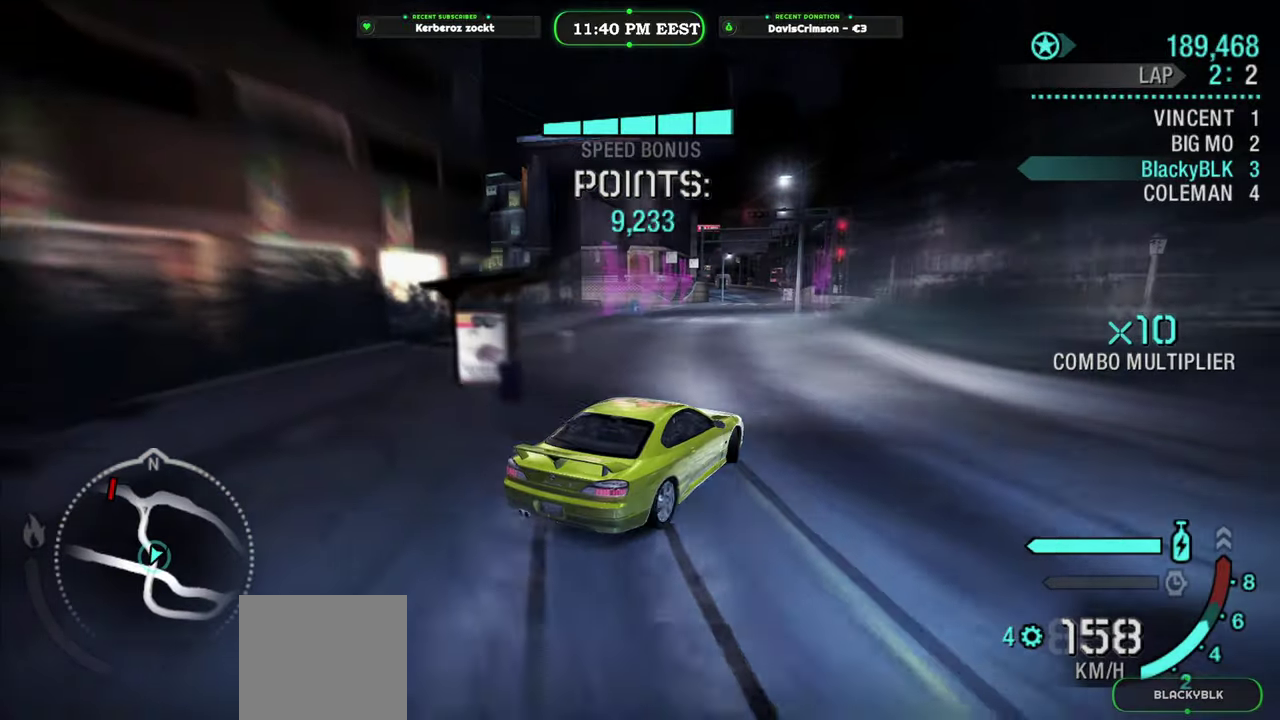
{"buttons": ["R2"], "left_stick": "center", "right_stick": "center", "events": [[316, "left_stick", "left"], [433, "left_stick", "center"]]}
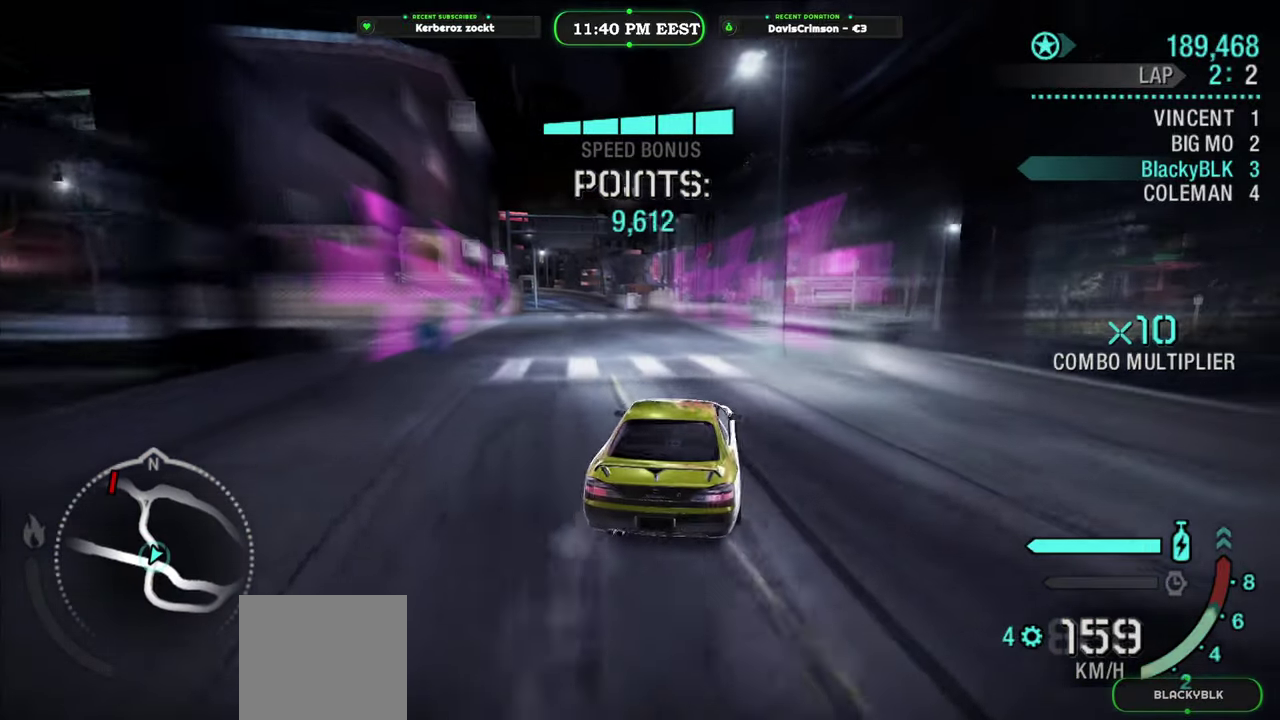
{"buttons": ["R2"], "left_stick": "center", "right_stick": "center", "events": [[200, "left_stick", "left"], [283, "left_stick", "center"]]}
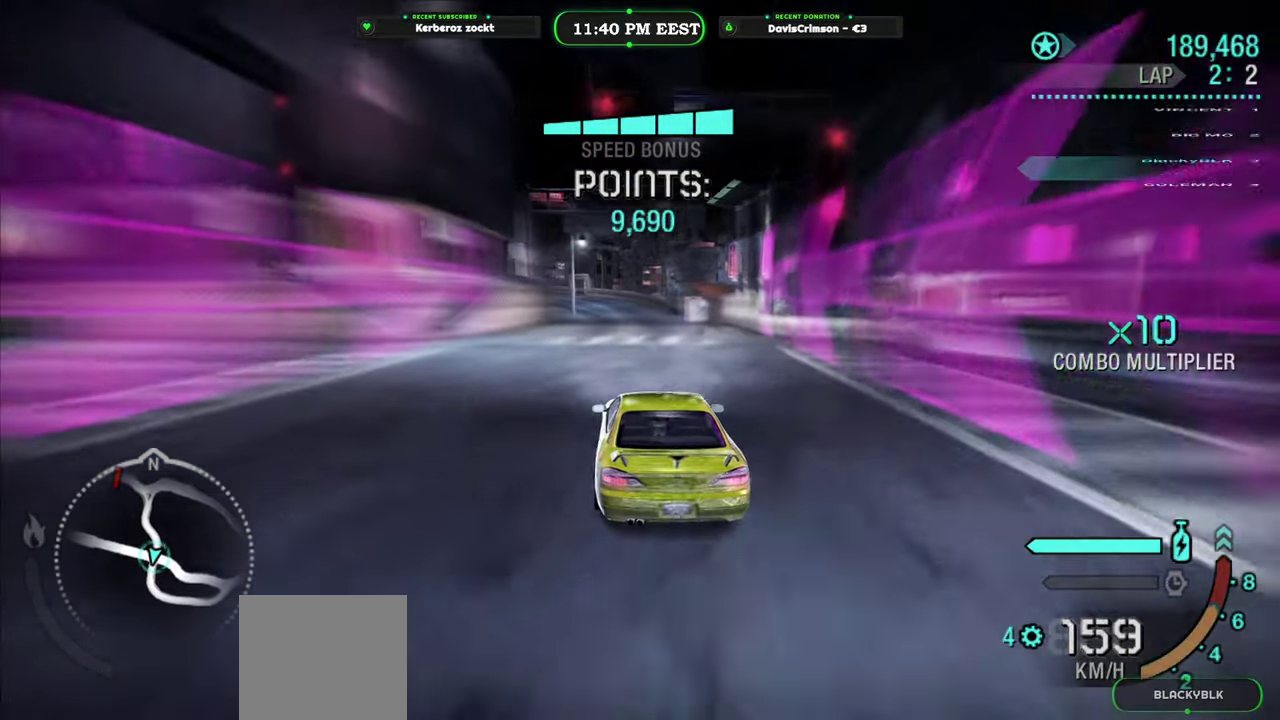
{"buttons": ["R2"], "left_stick": "center", "right_stick": "center", "events": [[283, "left_stick", "right"], [483, "left_stick", "center"]]}
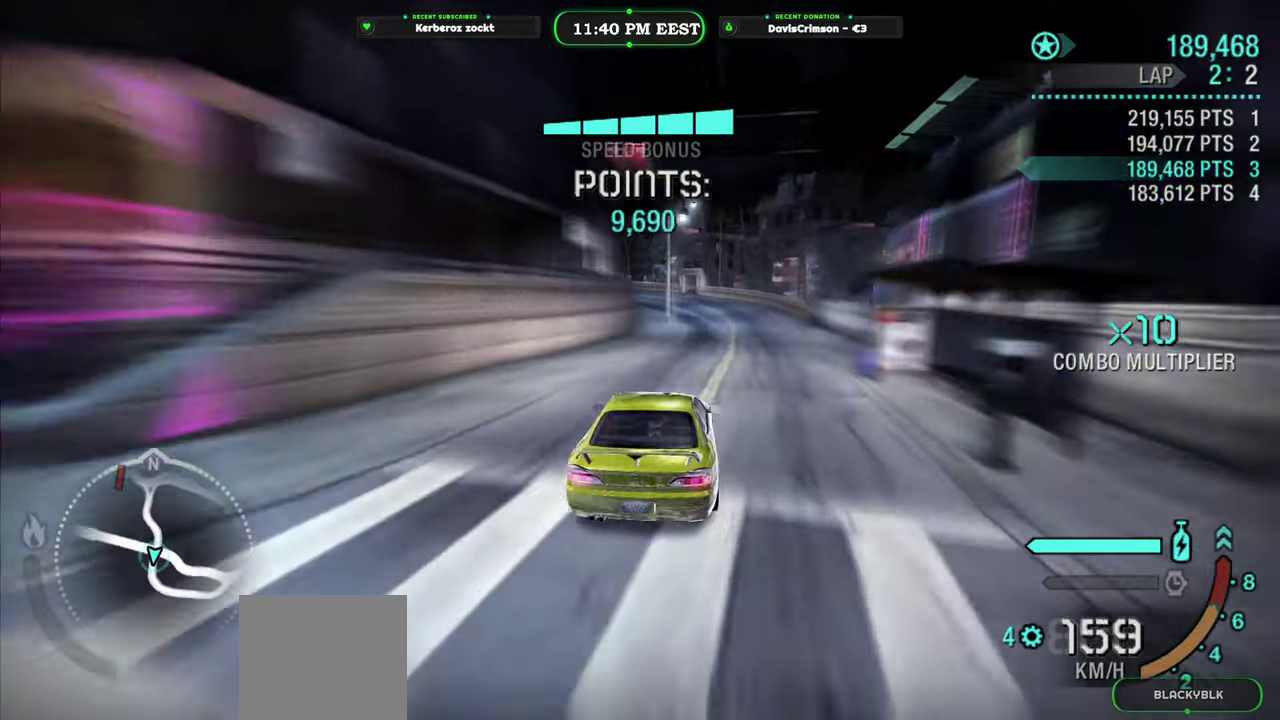
{"buttons": ["R2"], "left_stick": "center", "right_stick": "center", "events": []}
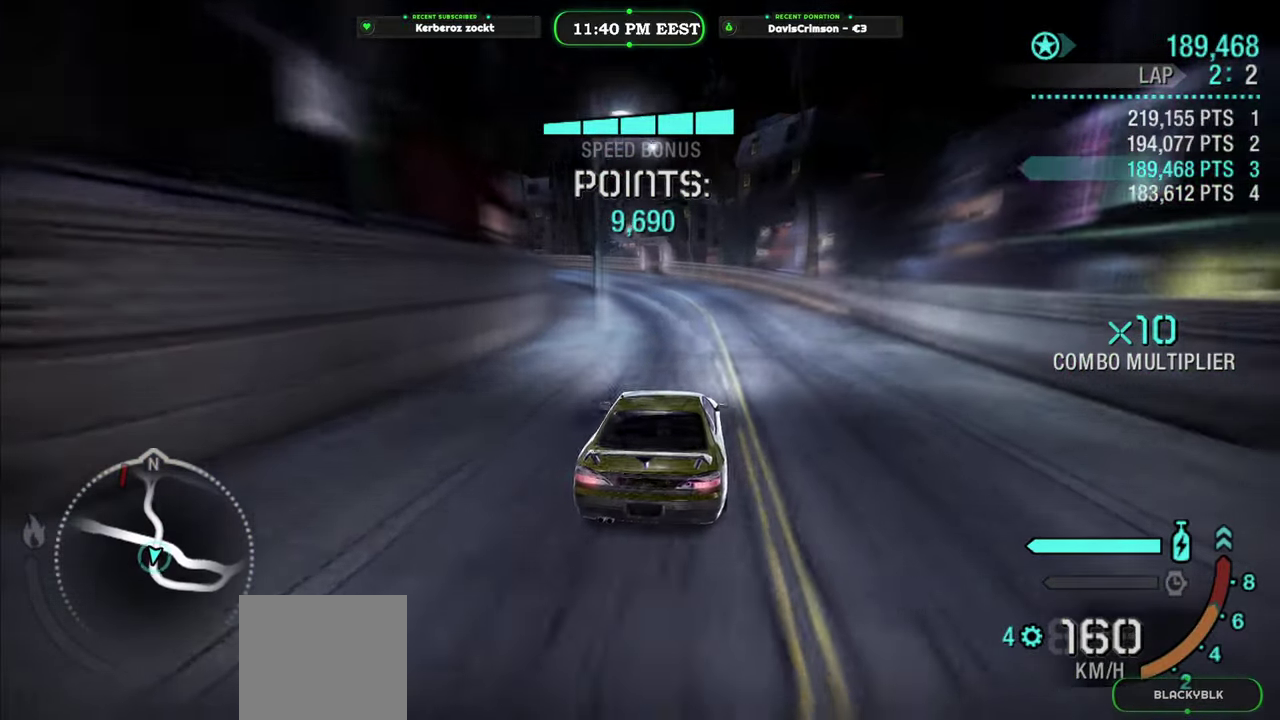
{"buttons": ["R2"], "left_stick": "center", "right_stick": "center", "events": [[50, "left_stick", "left"], [350, "left_stick", "center"]]}
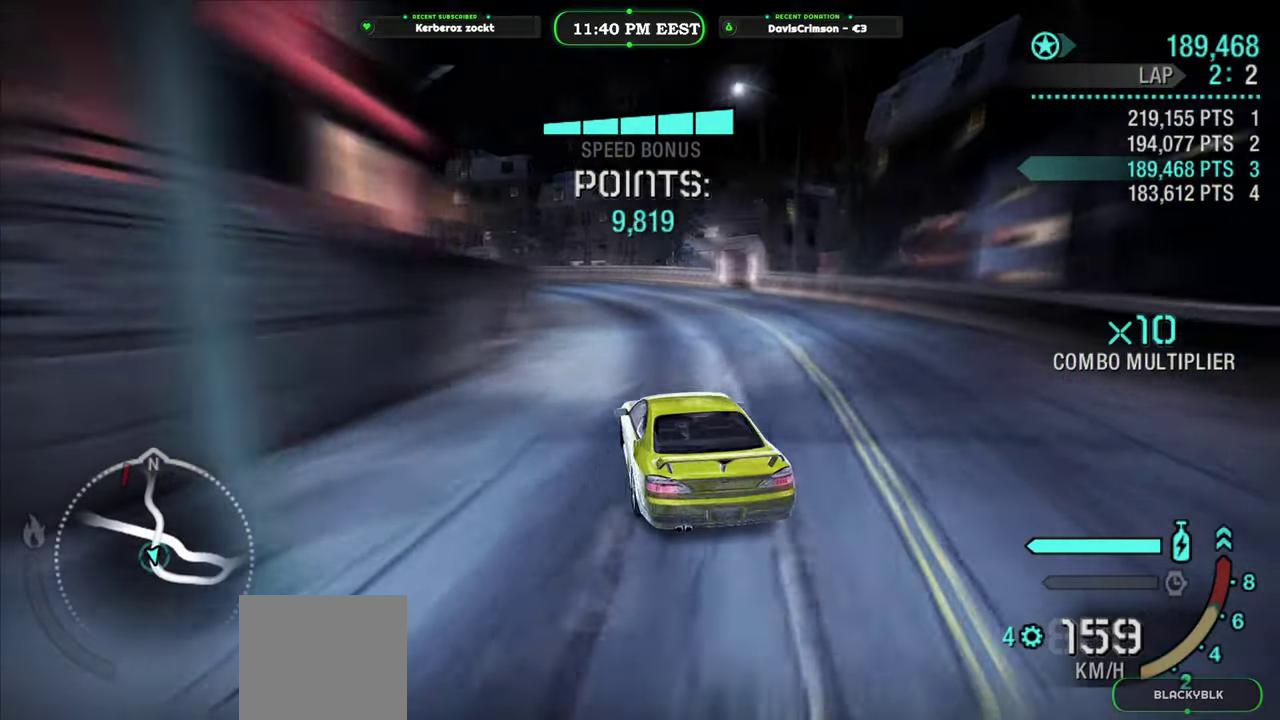
{"buttons": ["R2"], "left_stick": "left", "right_stick": "center", "events": [[150, "left_stick", "right"], [333, "left_stick", "center"], [500, "left_stick", "left"]]}
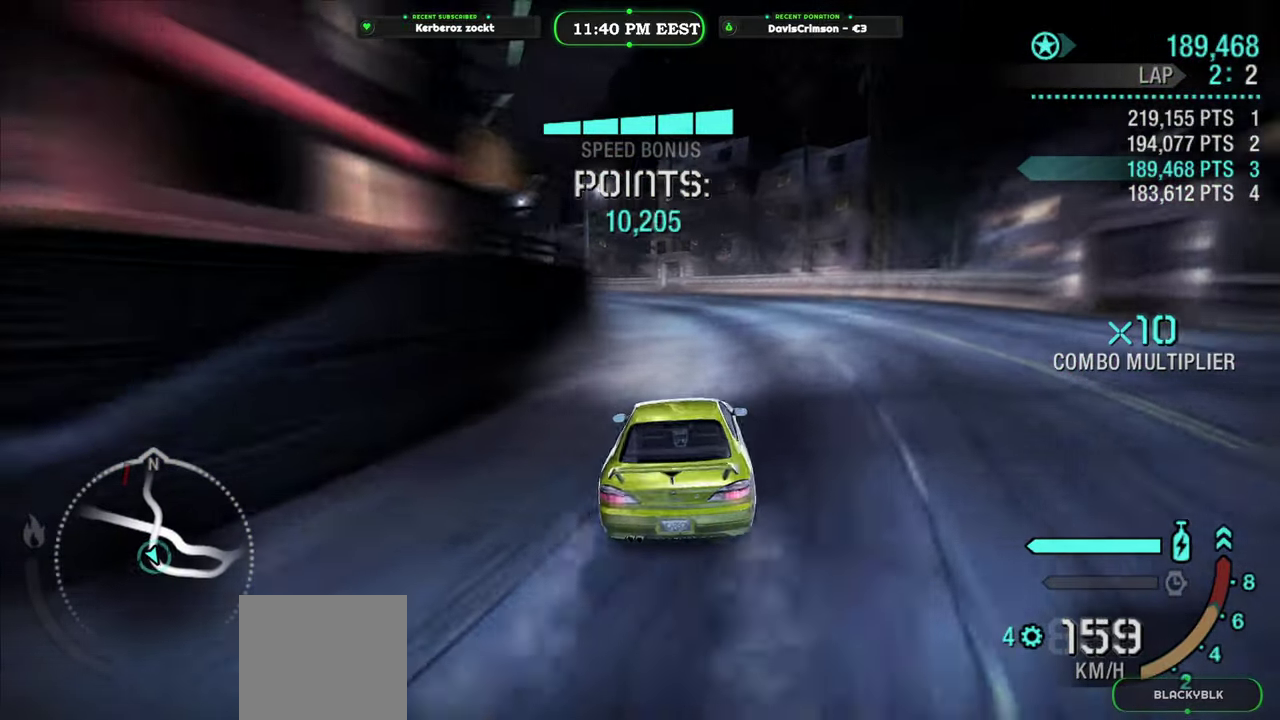
{"buttons": ["R2"], "left_stick": "center", "right_stick": "center", "events": [[416, "left_stick", "center"]]}
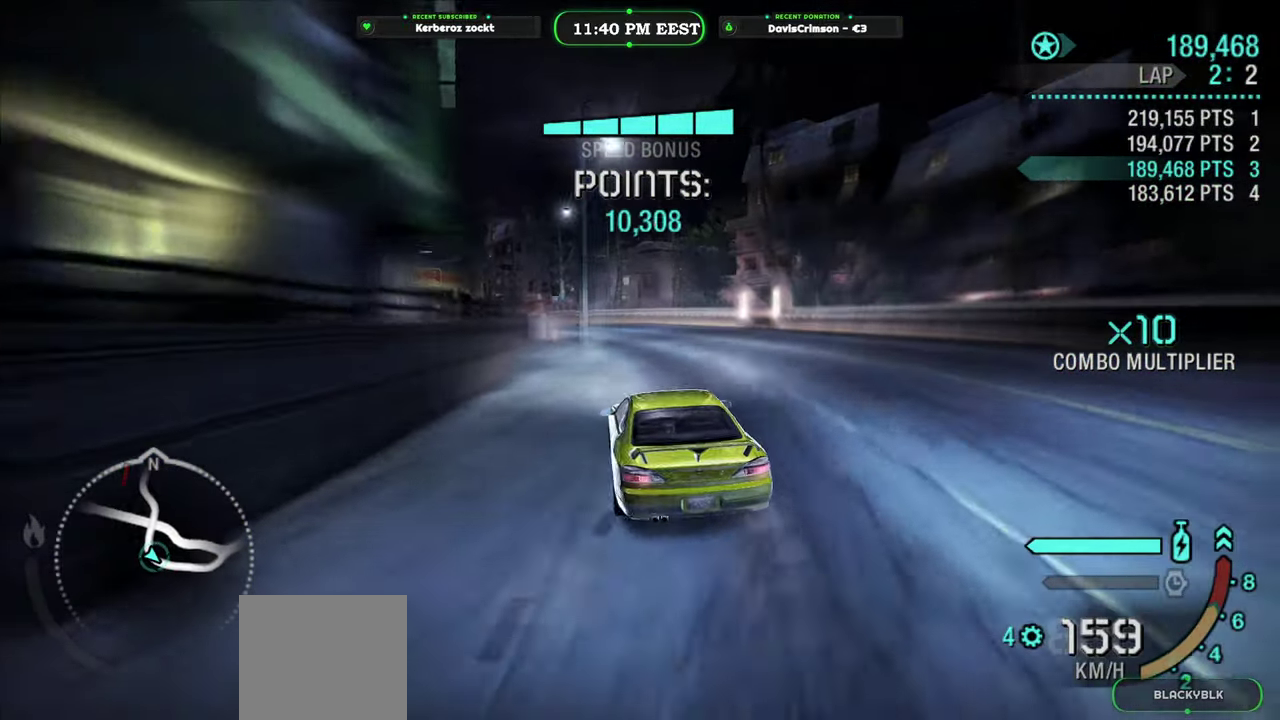
{"buttons": ["R2"], "left_stick": "center", "right_stick": "center", "events": []}
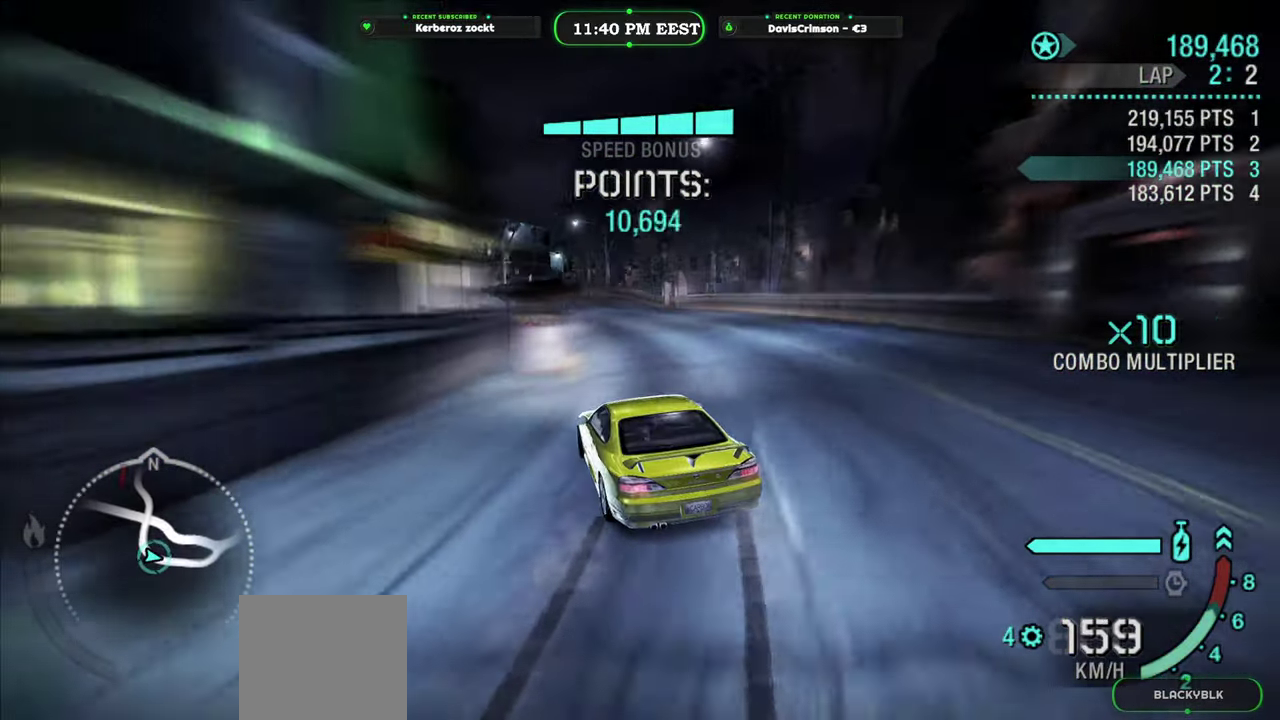
{"buttons": ["R2"], "left_stick": "center", "right_stick": "center", "events": [[233, "left_stick", "right"], [450, "left_stick", "center"]]}
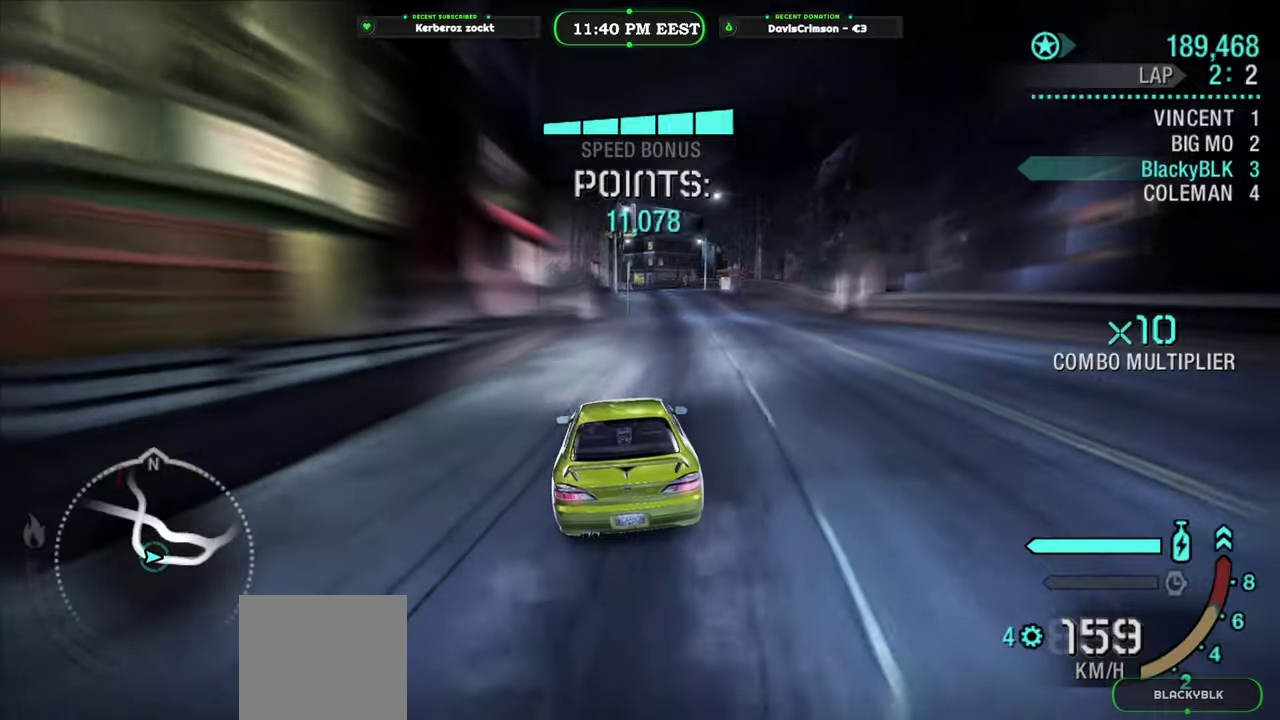
{"buttons": ["R2"], "left_stick": "center", "right_stick": "center", "events": []}
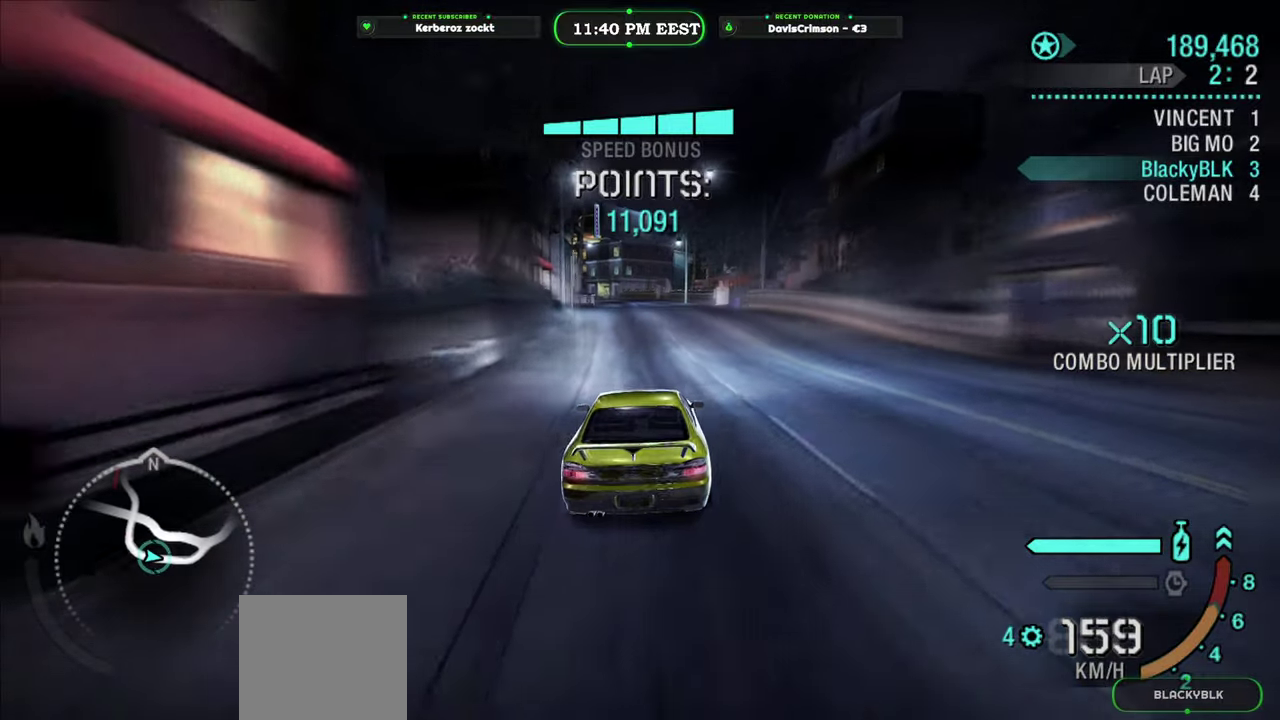
{"buttons": ["R2"], "left_stick": "center", "right_stick": "center", "events": []}
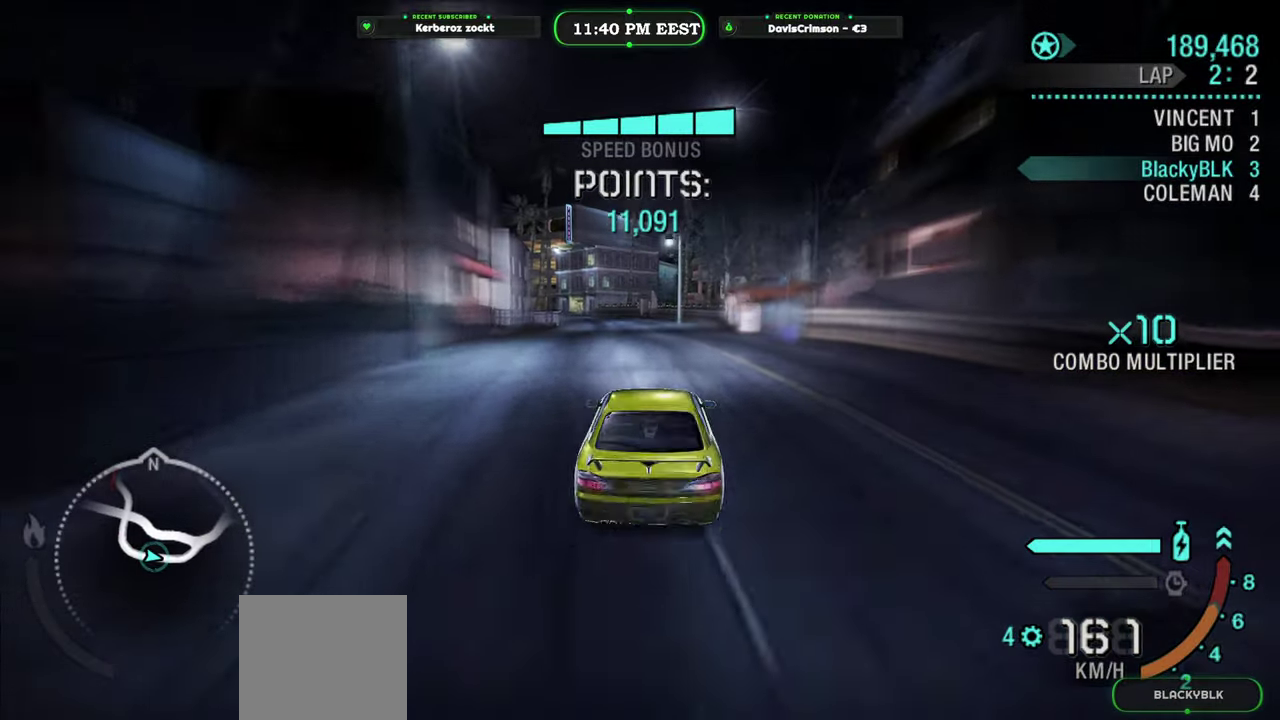
{"buttons": ["R2"], "left_stick": "center", "right_stick": "center", "events": []}
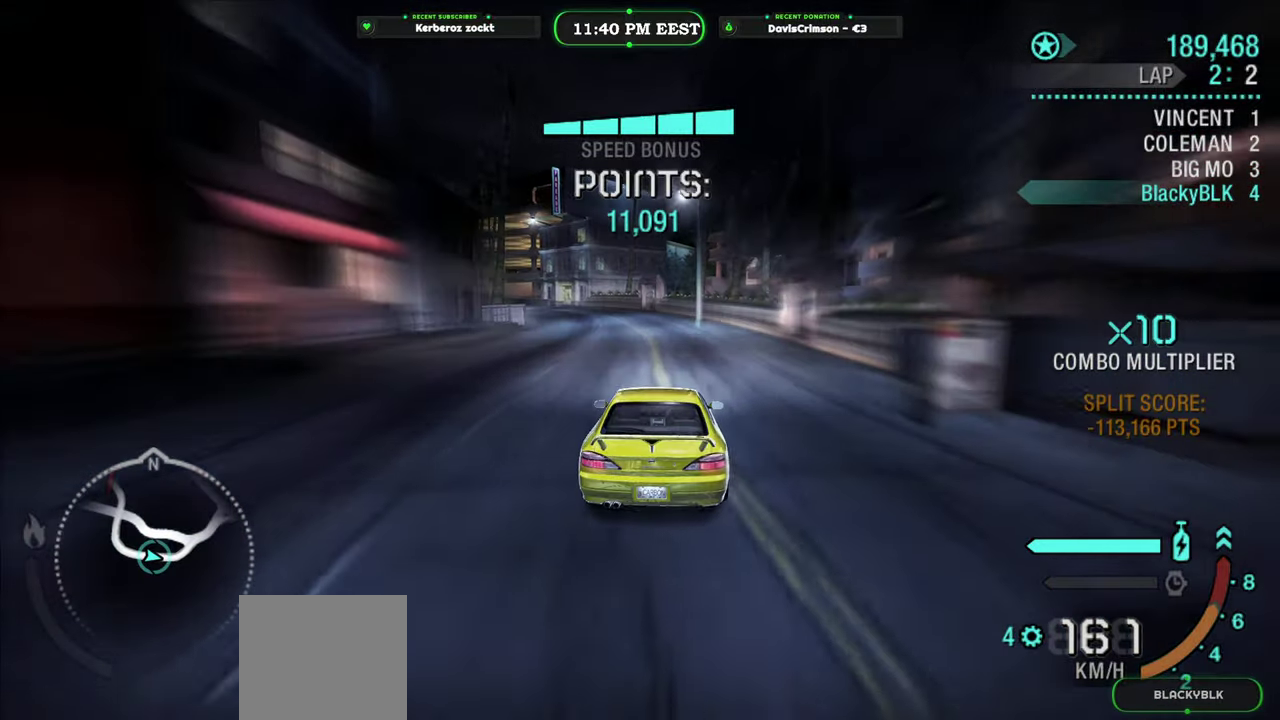
{"buttons": ["R2"], "left_stick": "left", "right_stick": "center", "events": [[500, "left_stick", "left"]]}
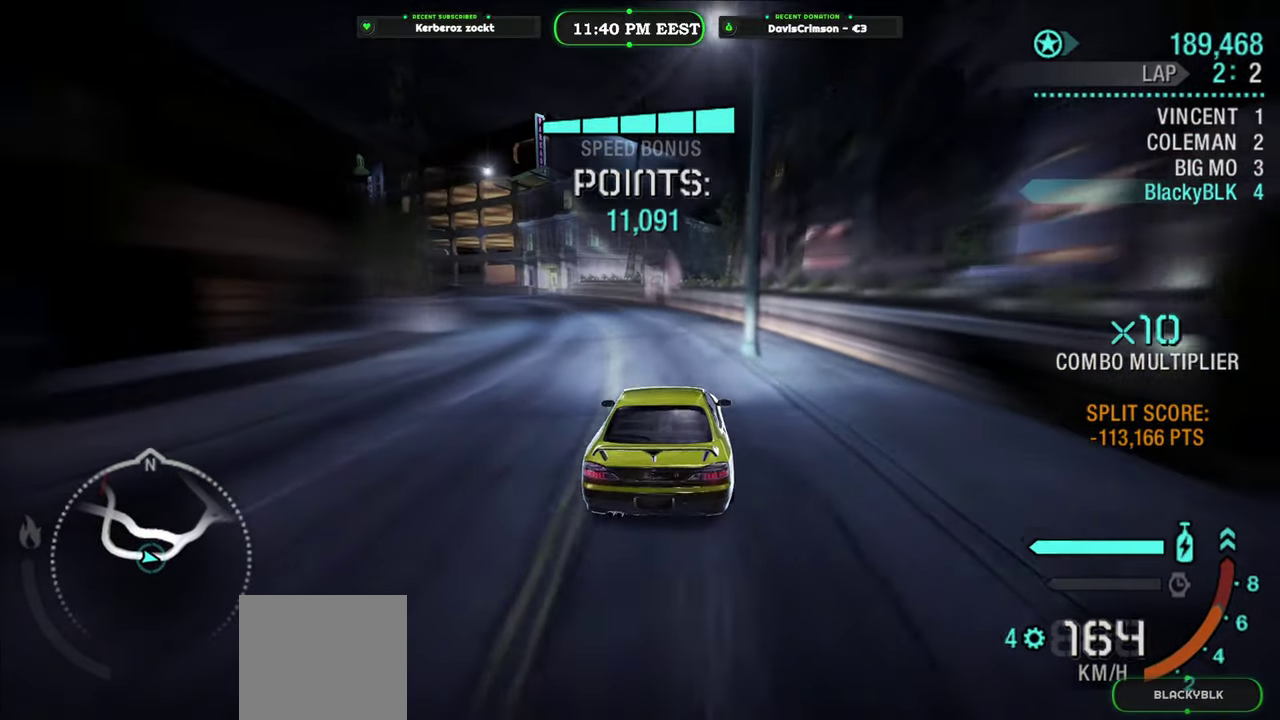
{"buttons": ["R2"], "left_stick": "center", "right_stick": "center", "events": [[383, "left_stick", "center"]]}
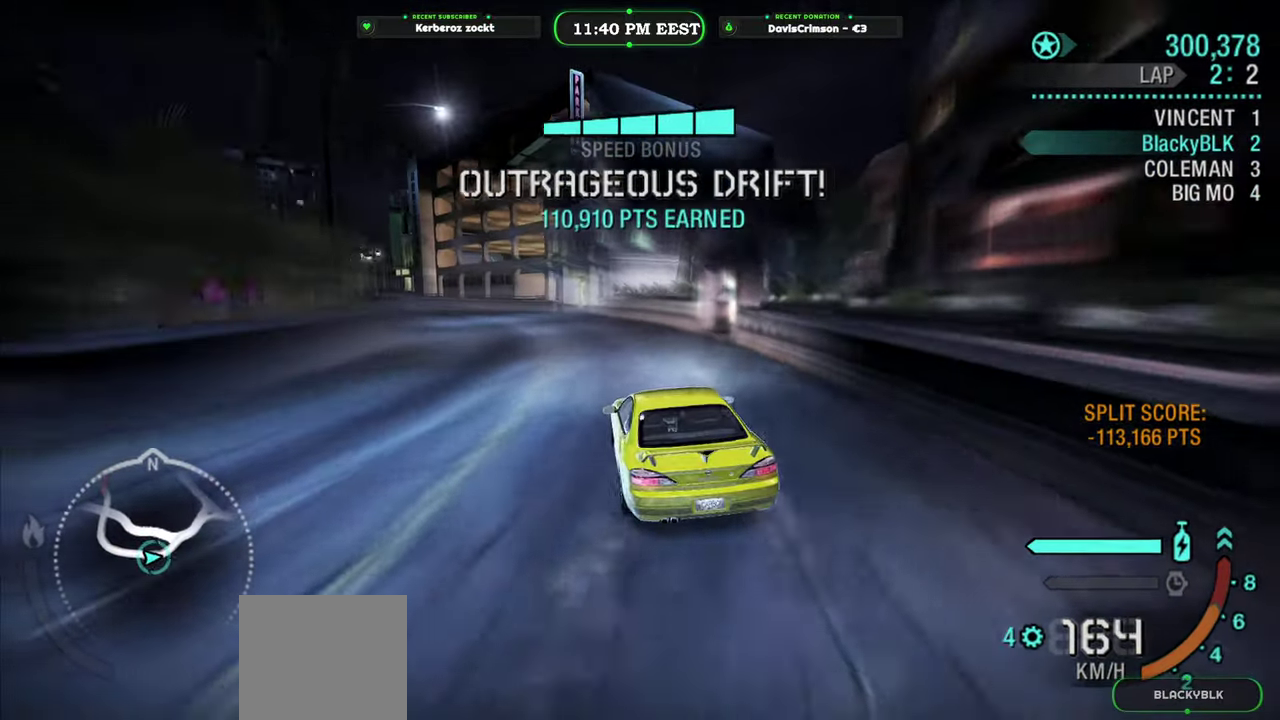
{"buttons": ["R2"], "left_stick": "left", "right_stick": "center", "events": [[483, "left_stick", "left"]]}
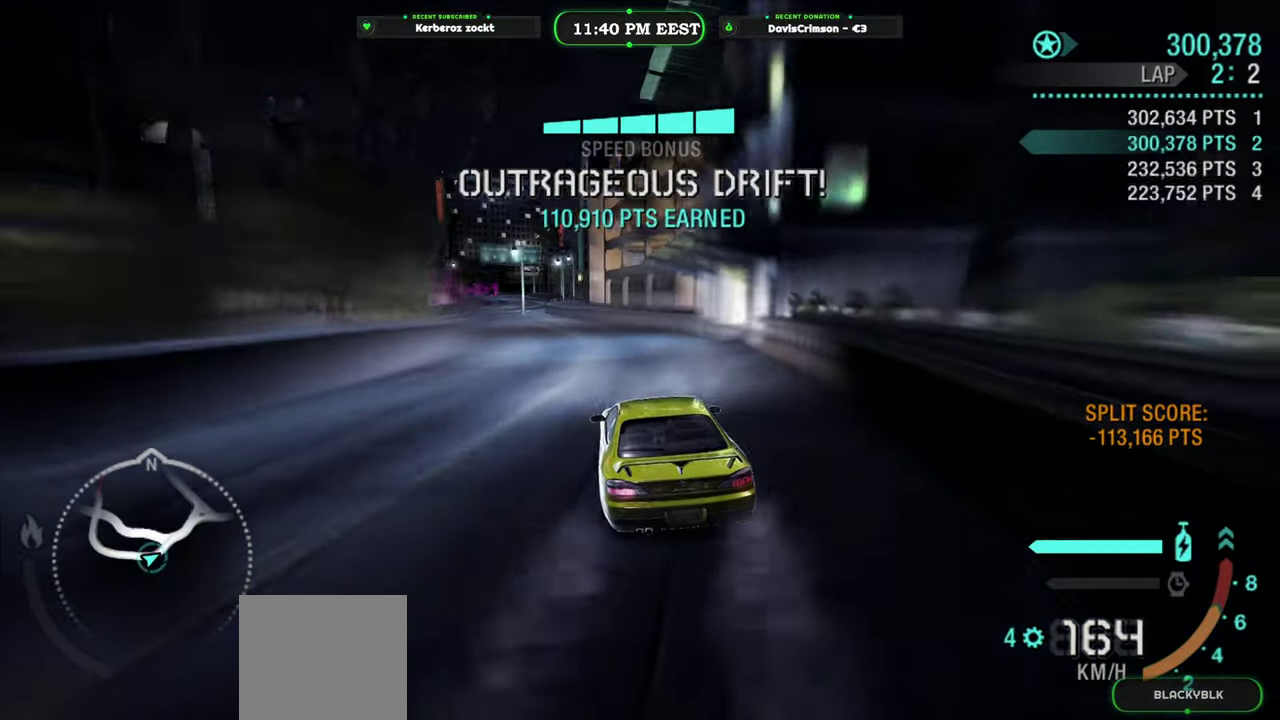
{"buttons": ["R2"], "left_stick": "left", "right_stick": "center", "events": [[116, "left_stick", "center"], [416, "left_stick", "left"]]}
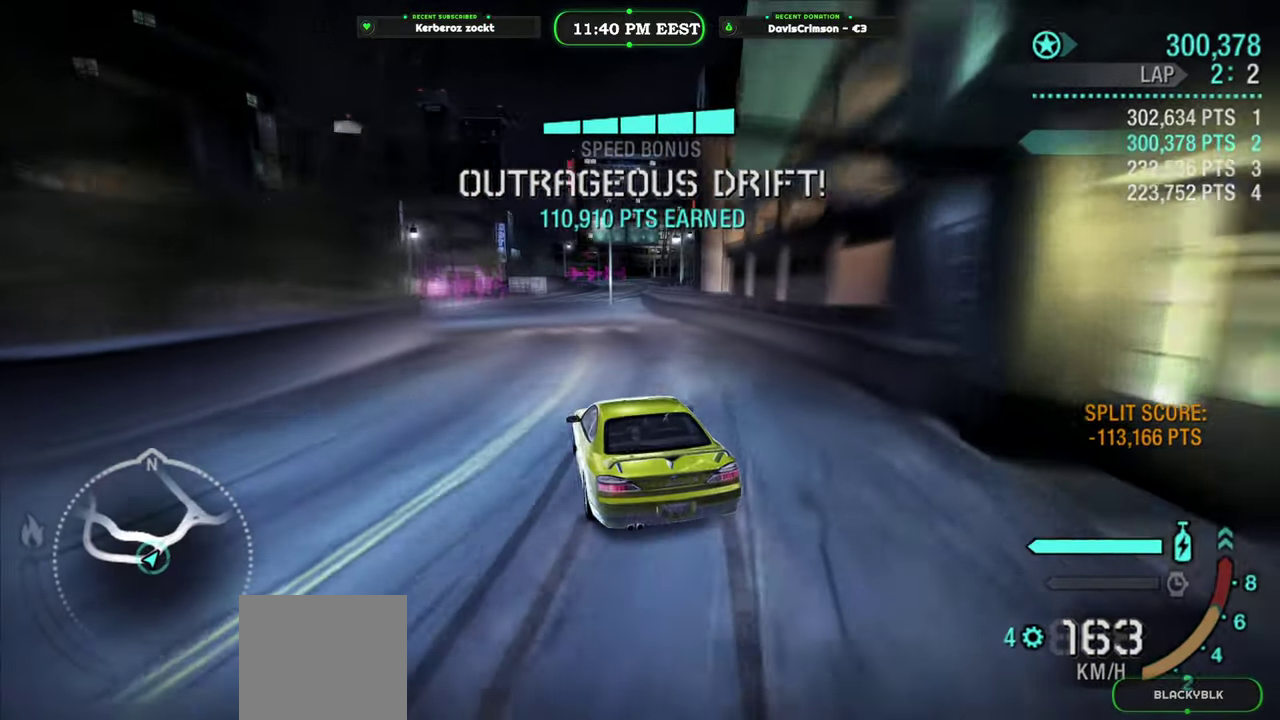
{"buttons": ["R2"], "left_stick": "right", "right_stick": "center", "events": [[66, "left_stick", "center"], [200, "left_stick", "right"]]}
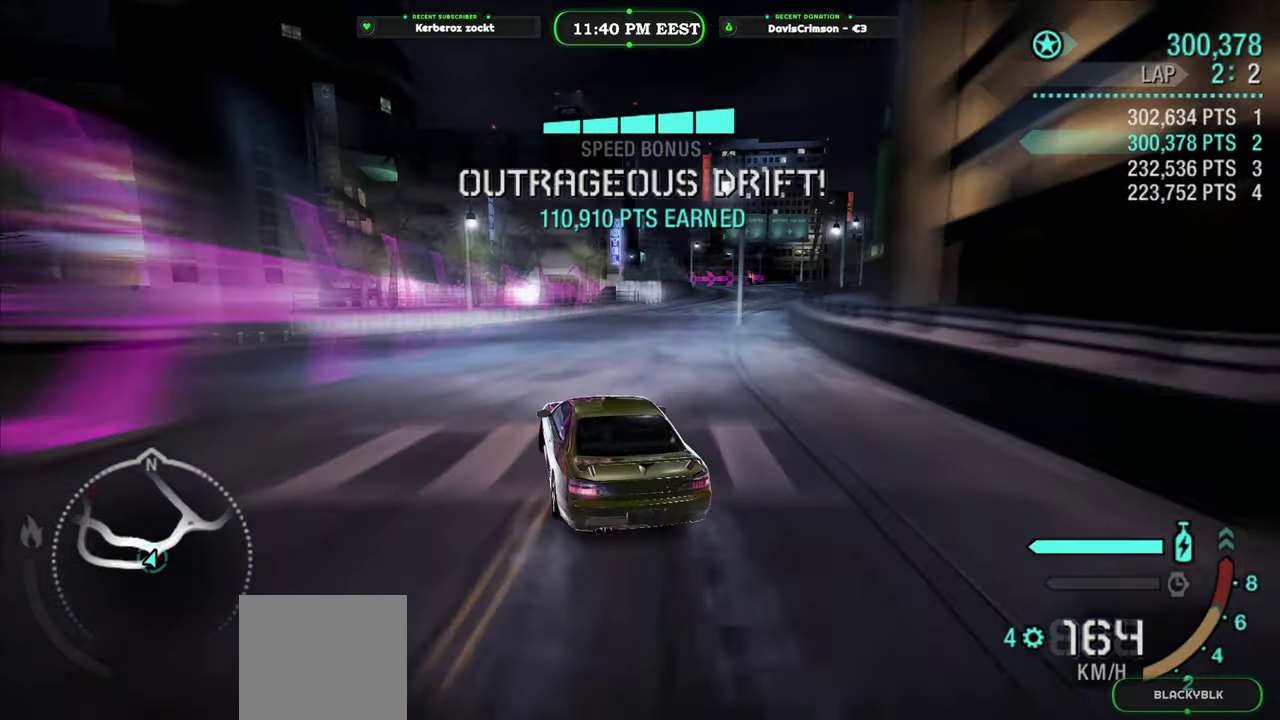
{"buttons": ["R2"], "left_stick": "center", "right_stick": "center", "events": [[416, "left_stick", "center"]]}
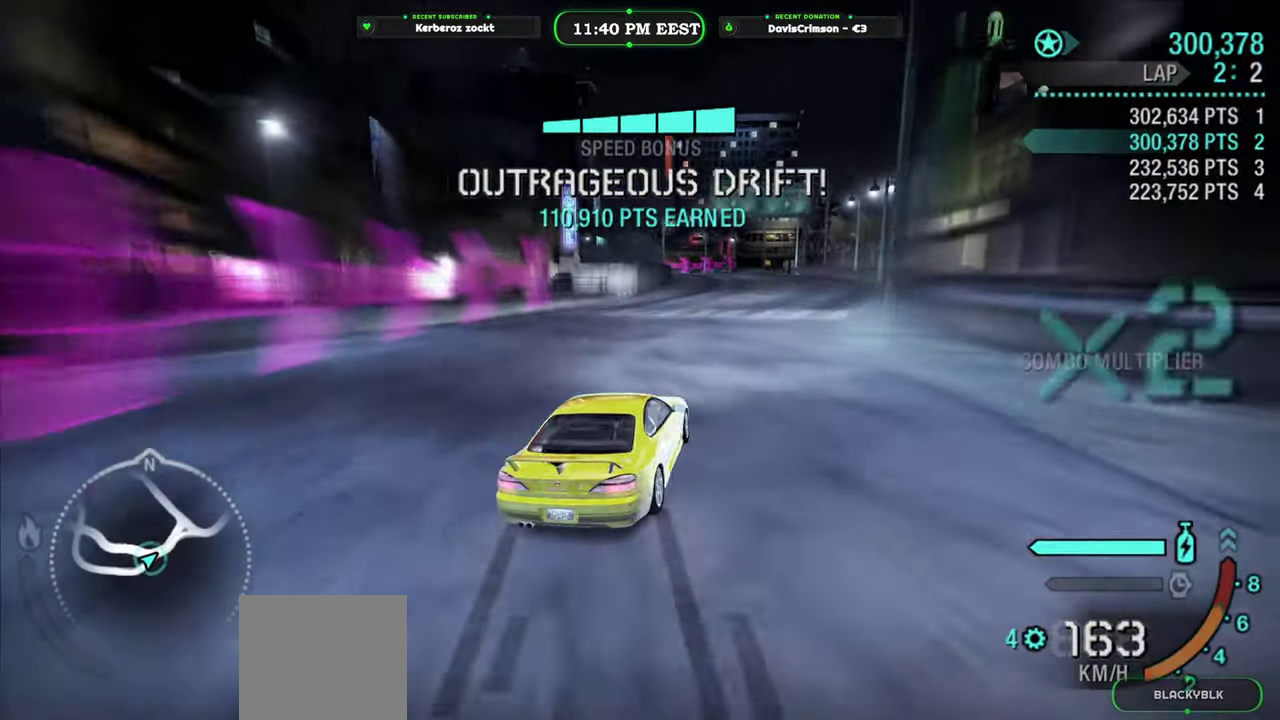
{"buttons": ["R2"], "left_stick": "left", "right_stick": "center", "events": [[266, "left_stick", "left"]]}
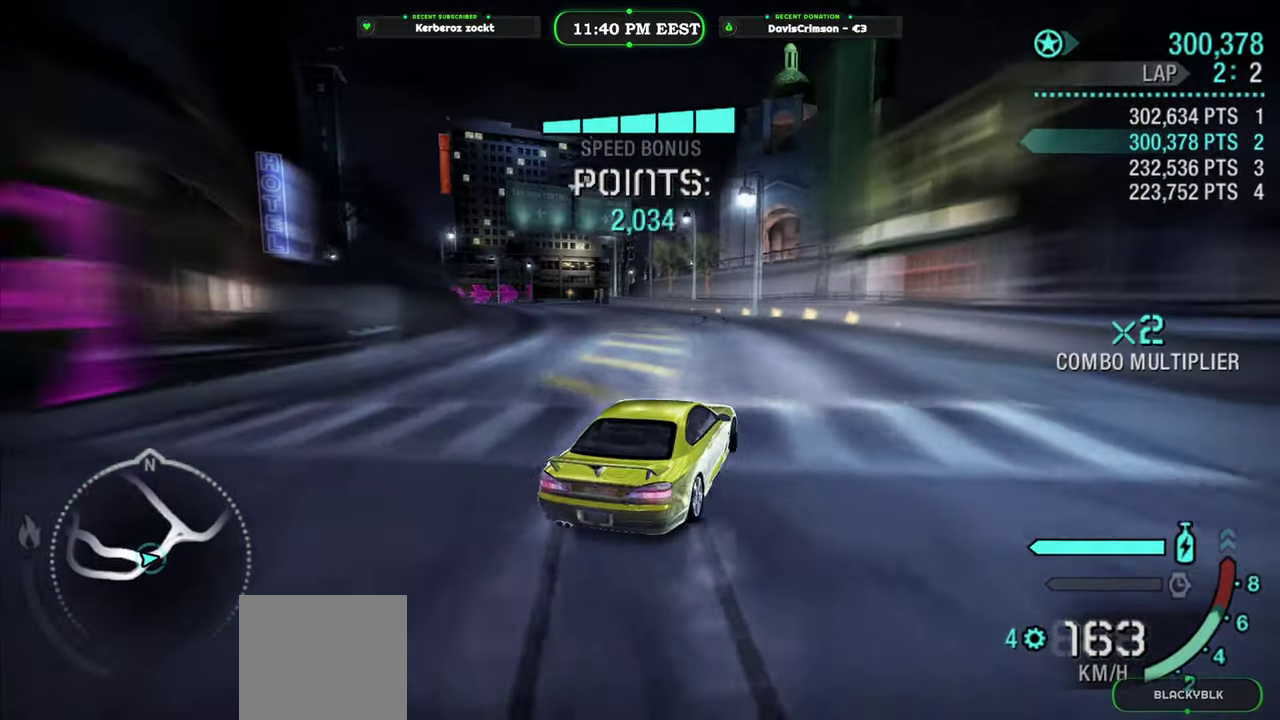
{"buttons": ["R2"], "left_stick": "center", "right_stick": "center", "events": [[466, "left_stick", "center"]]}
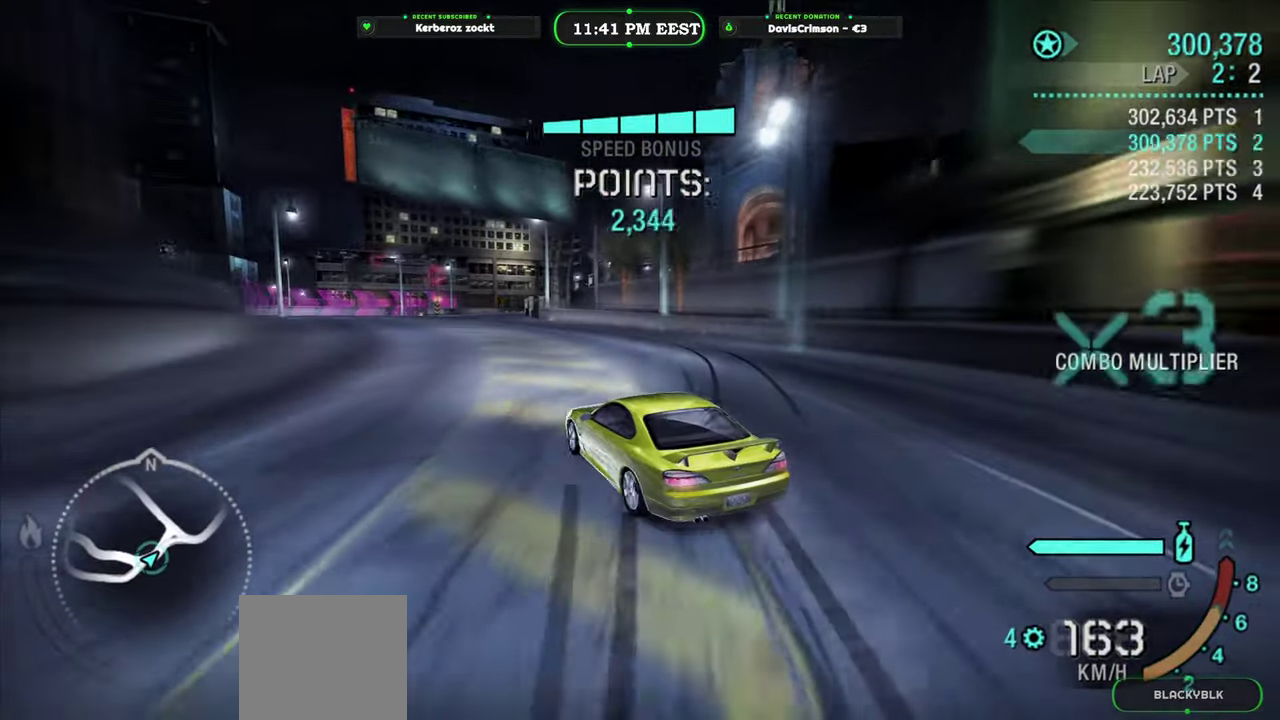
{"buttons": ["R2"], "left_stick": "right", "right_stick": "center", "events": [[233, "left_stick", "right"]]}
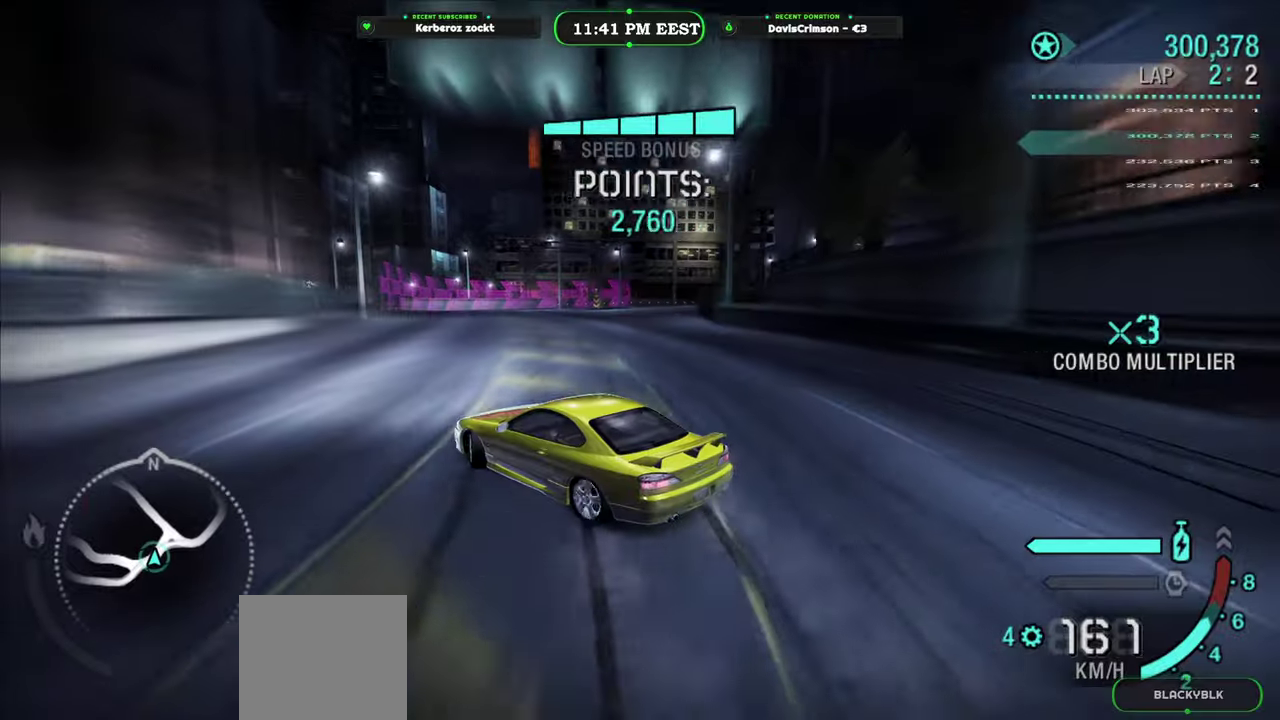
{"buttons": ["R2"], "left_stick": "right", "right_stick": "center", "events": [[66, "left_stick", "center"], [366, "left_stick", "right"]]}